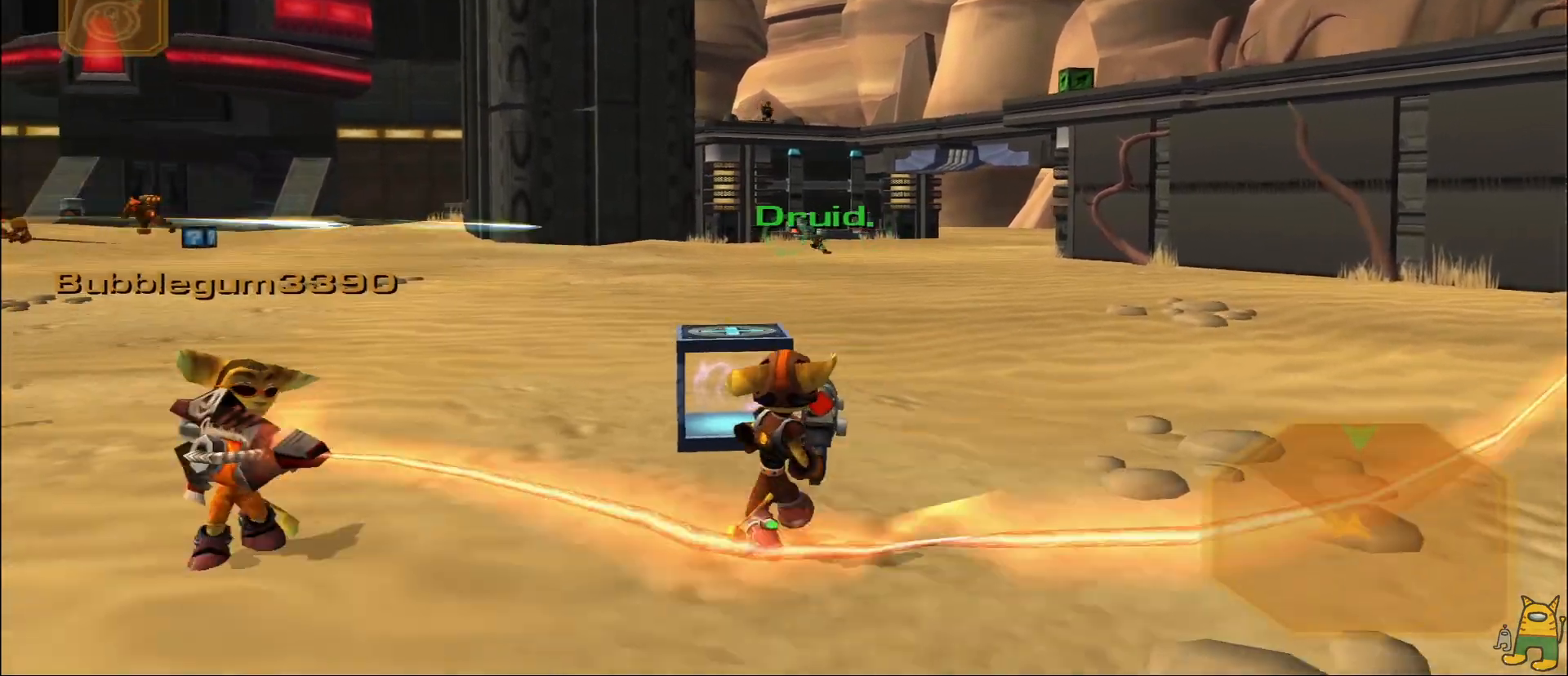
Gameplay with a controller (PlayStation layout); each line is a JSON object with the inputs held at the frame after it (dt_ms = milliseconds from this image to that frame). "events" lists button and stick changes between this image and that frame as [ms after this image, input, new state], when the widget could be followed in between. Not read: L3 R3.
{"dt_ms": 500, "buttons": [], "left_stick": "down-left", "right_stick": "center", "events": [[33, "right_stick", "center"], [100, "left_stick", "down-right"], [283, "R1", "down"], [433, "R1", "up"], [433, "left_stick", "down-left"]]}
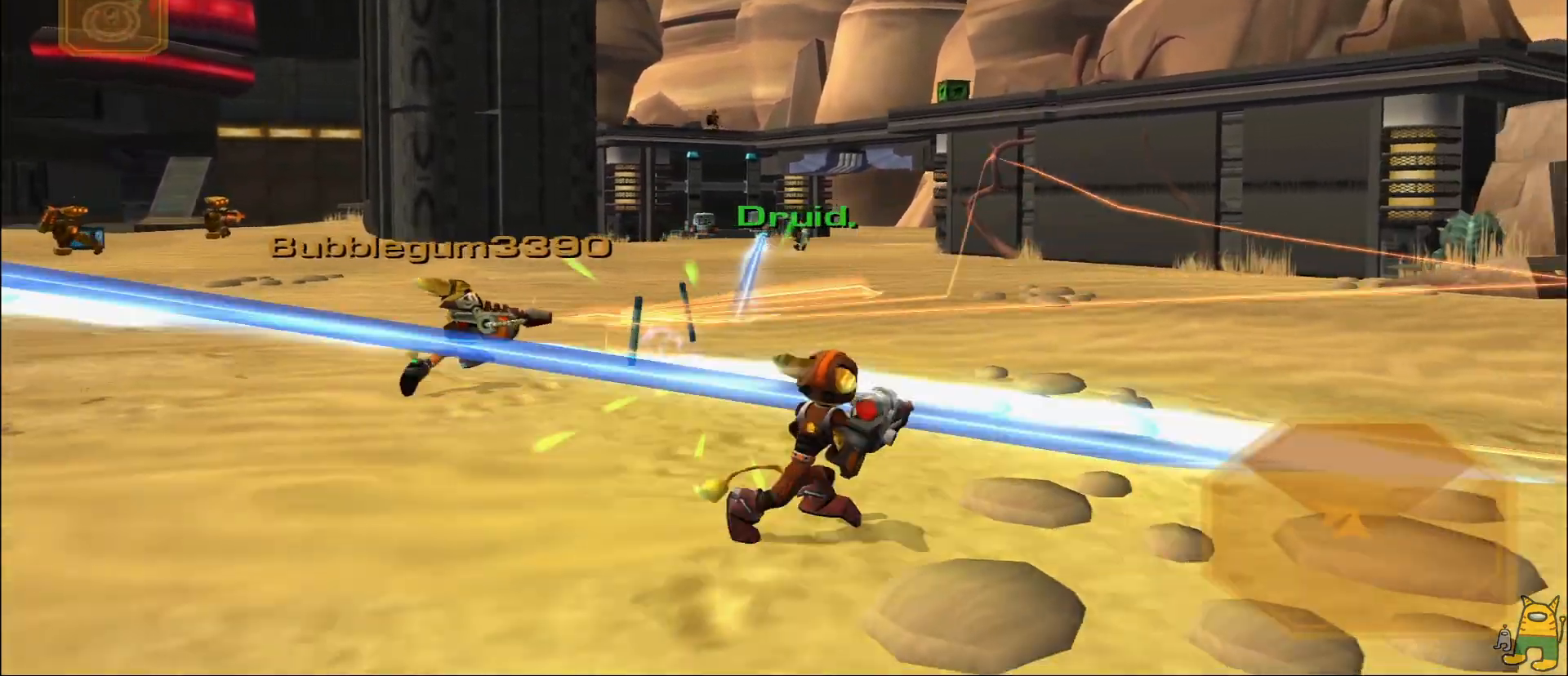
{"dt_ms": 500, "buttons": [], "left_stick": "up", "right_stick": "center", "events": [[17, "left_stick", "left"], [183, "left_stick", "up-left"], [300, "right_stick", "down-right"], [333, "left_stick", "up"], [467, "right_stick", "center"]]}
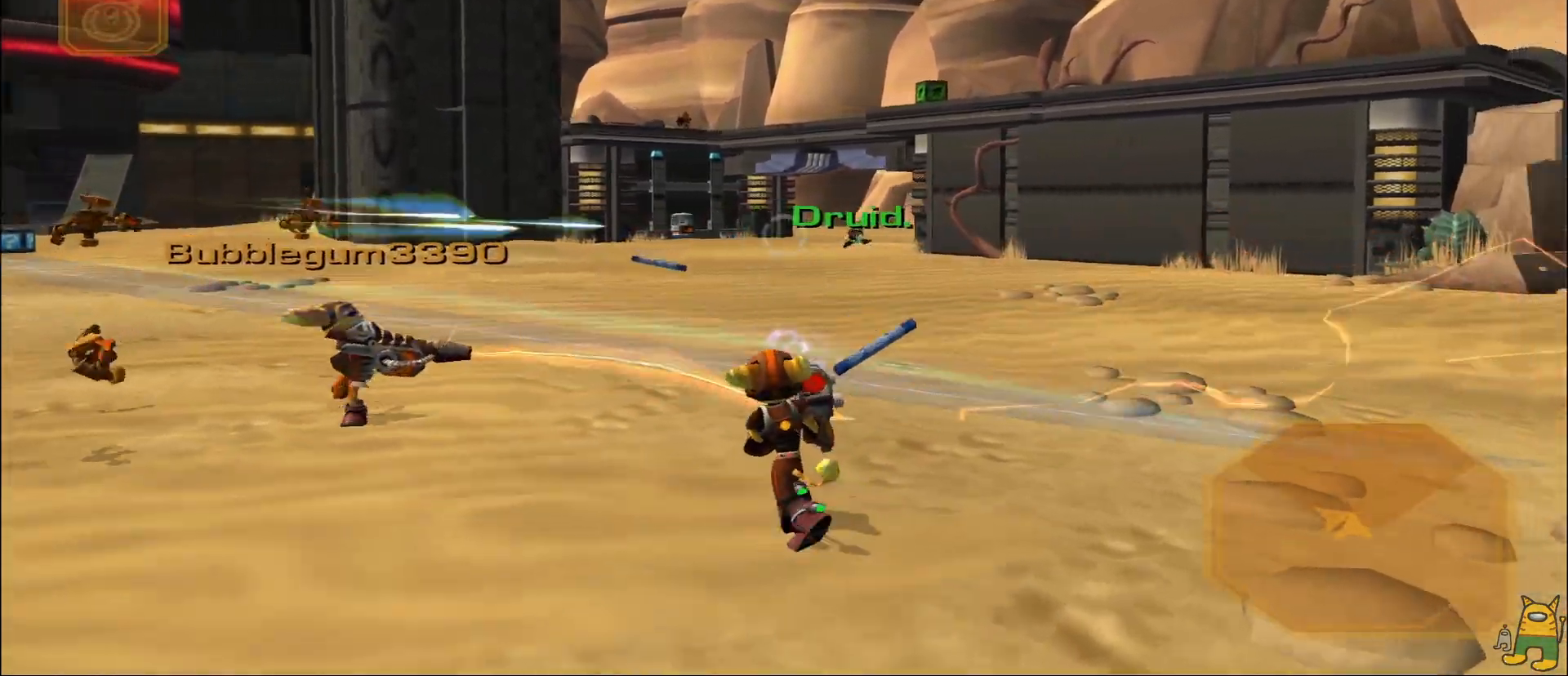
{"dt_ms": 500, "buttons": [], "left_stick": "up", "right_stick": "center", "events": [[350, "left_stick", "left"], [500, "left_stick", "up"]]}
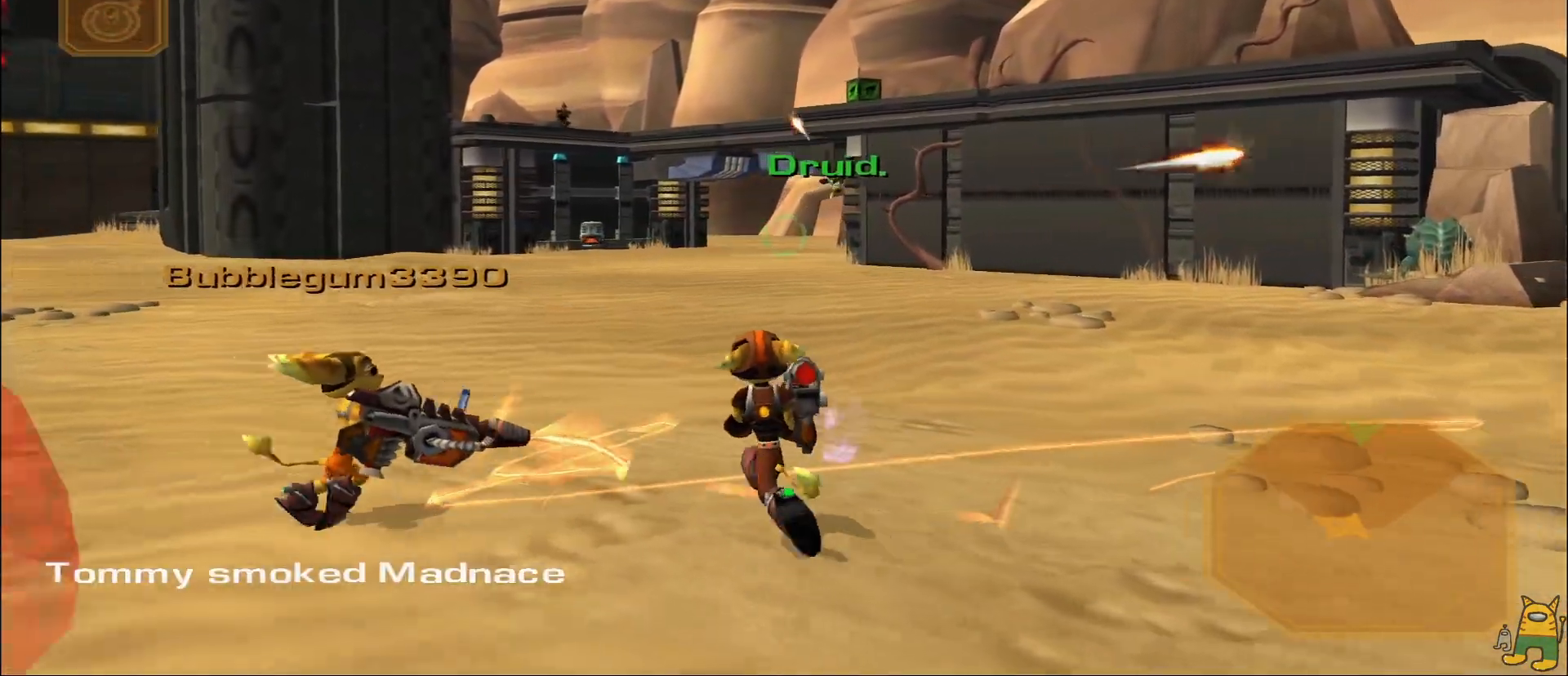
{"dt_ms": 500, "buttons": [], "left_stick": "down", "right_stick": "center", "events": [[117, "left_stick", "right"], [233, "left_stick", "down-right"], [300, "R1", "down"], [400, "left_stick", "down"], [483, "R1", "up"]]}
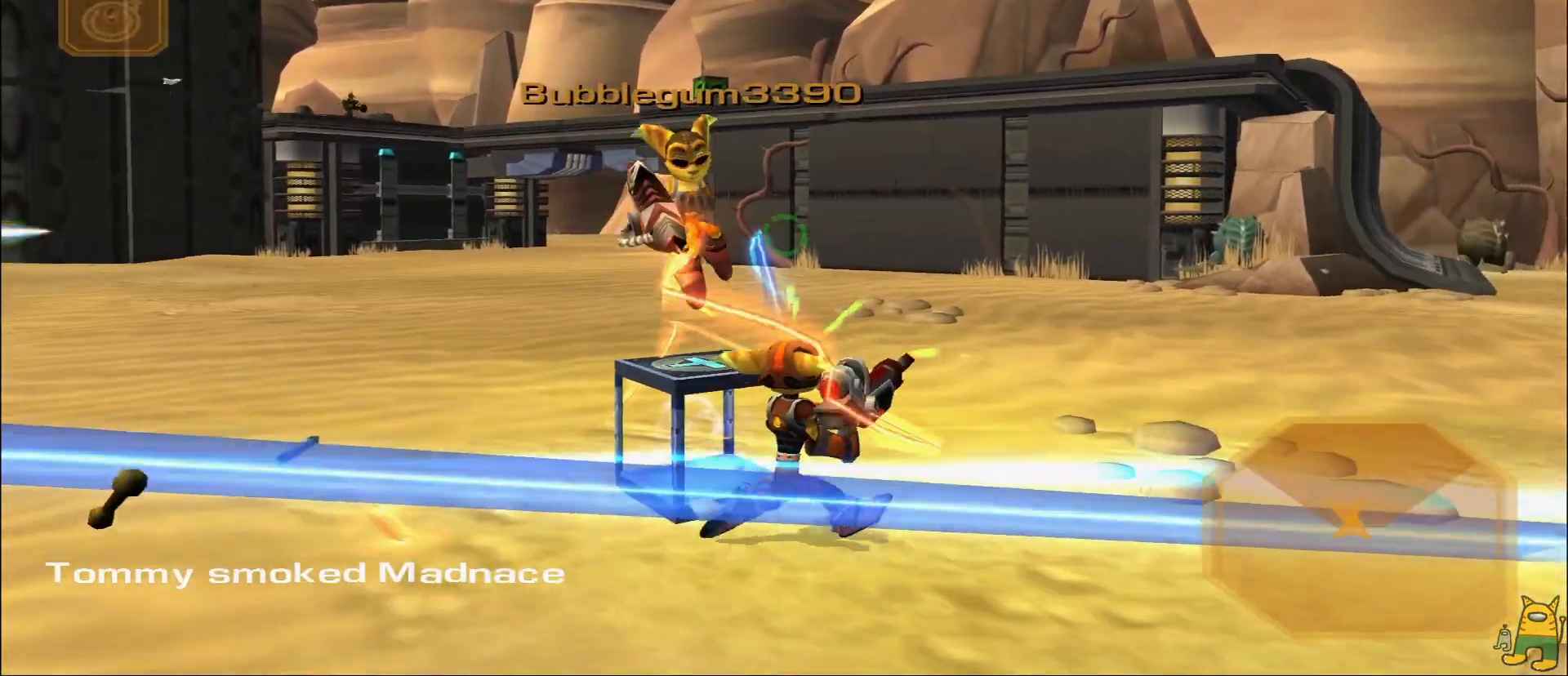
{"dt_ms": 500, "buttons": [], "left_stick": "left", "right_stick": "left", "events": [[150, "left_stick", "up-left"], [250, "left_stick", "up"], [400, "left_stick", "up-left"], [400, "right_stick", "left"], [500, "left_stick", "left"]]}
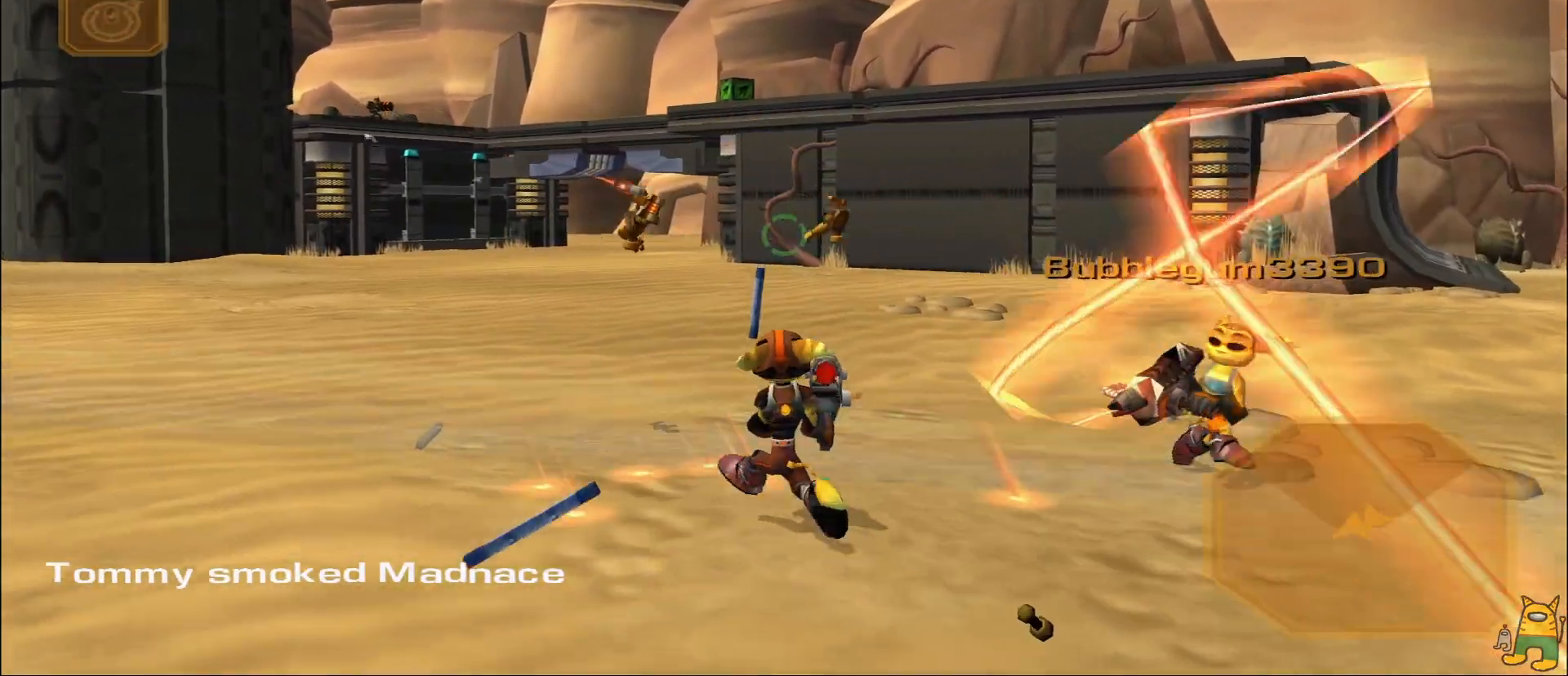
{"dt_ms": 500, "buttons": [], "left_stick": "down-right", "right_stick": "center", "events": [[67, "right_stick", "center"], [217, "left_stick", "down"], [333, "left_stick", "down-right"], [450, "TRIANGLE", "down"], [500, "TRIANGLE", "up"]]}
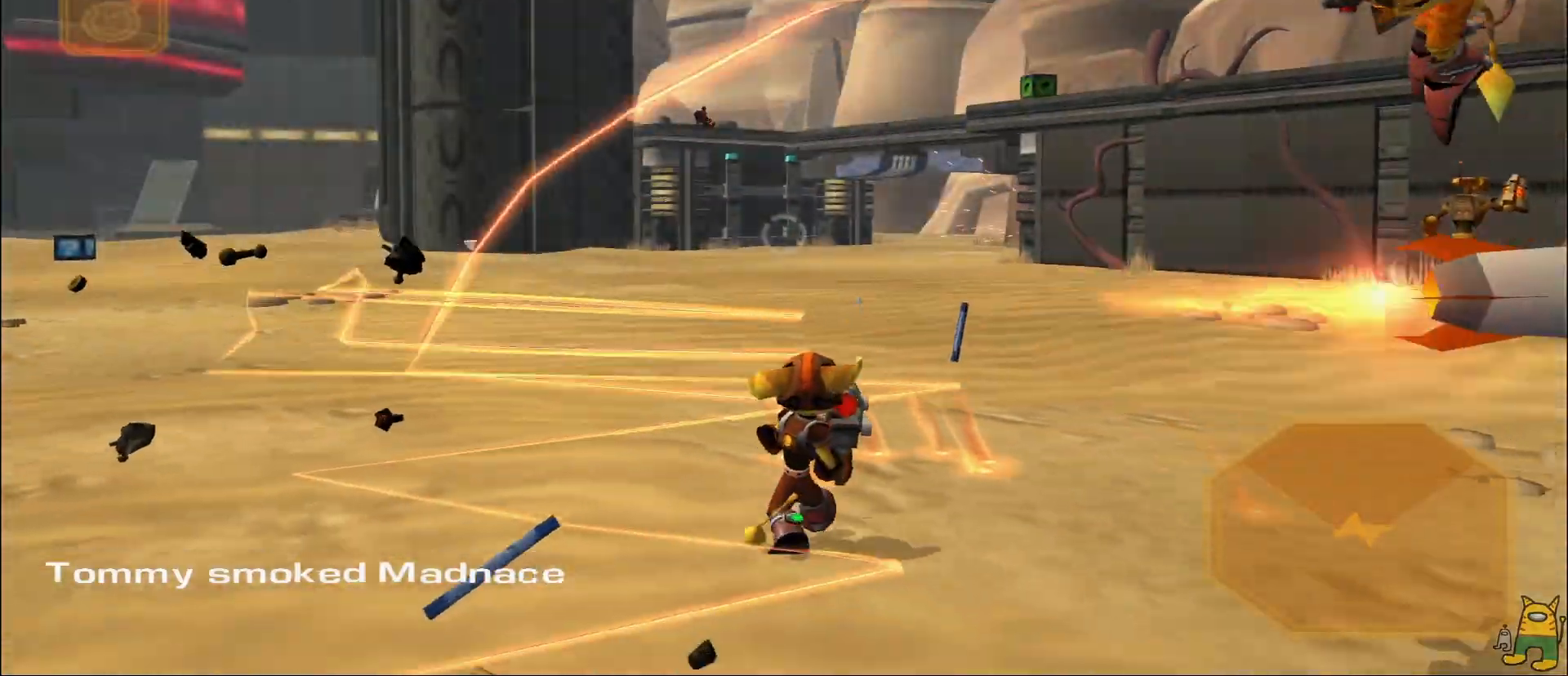
{"dt_ms": 500, "buttons": [], "left_stick": "down", "right_stick": "down-left"}
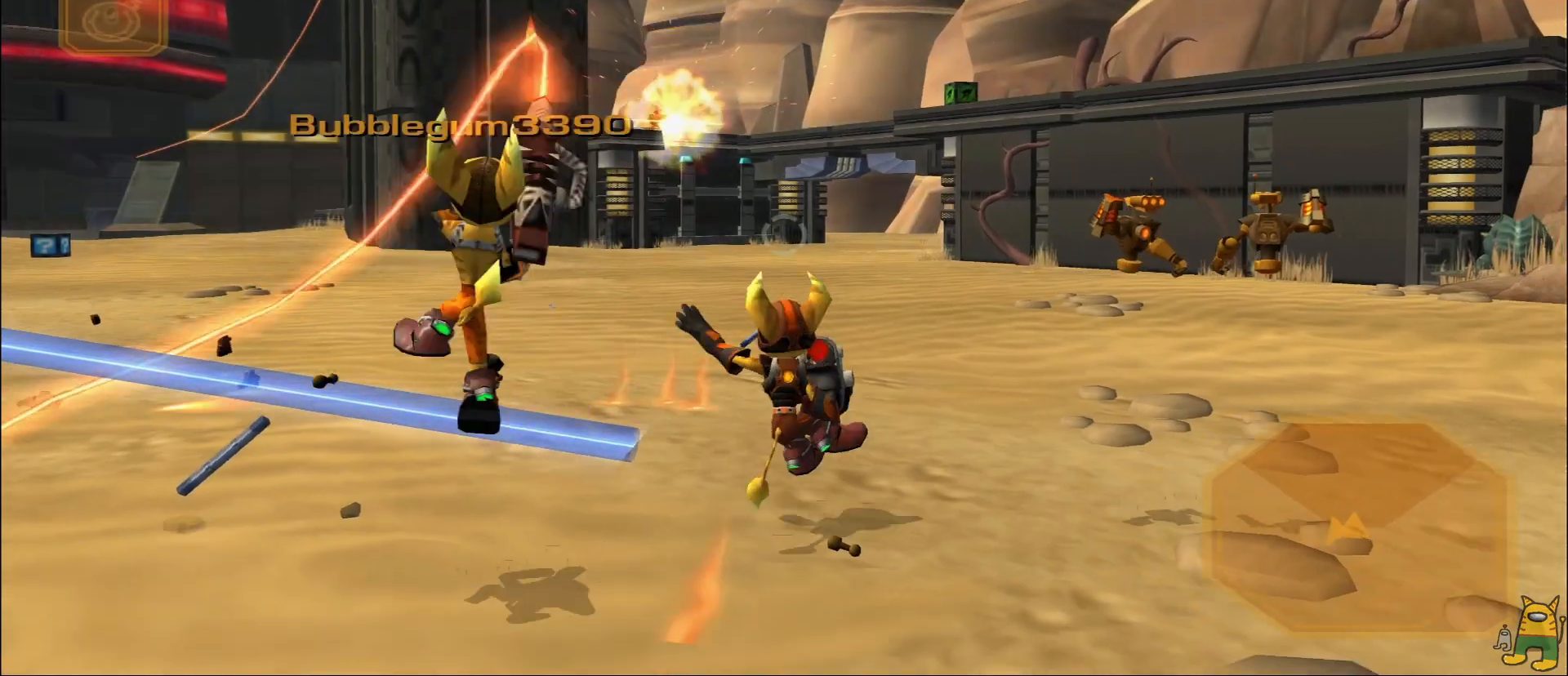
{"dt_ms": 500, "buttons": [], "left_stick": "down", "right_stick": "left", "events": [[117, "right_stick", "center"], [133, "left_stick", "down-right"], [333, "left_stick", "down"], [350, "right_stick", "left"]]}
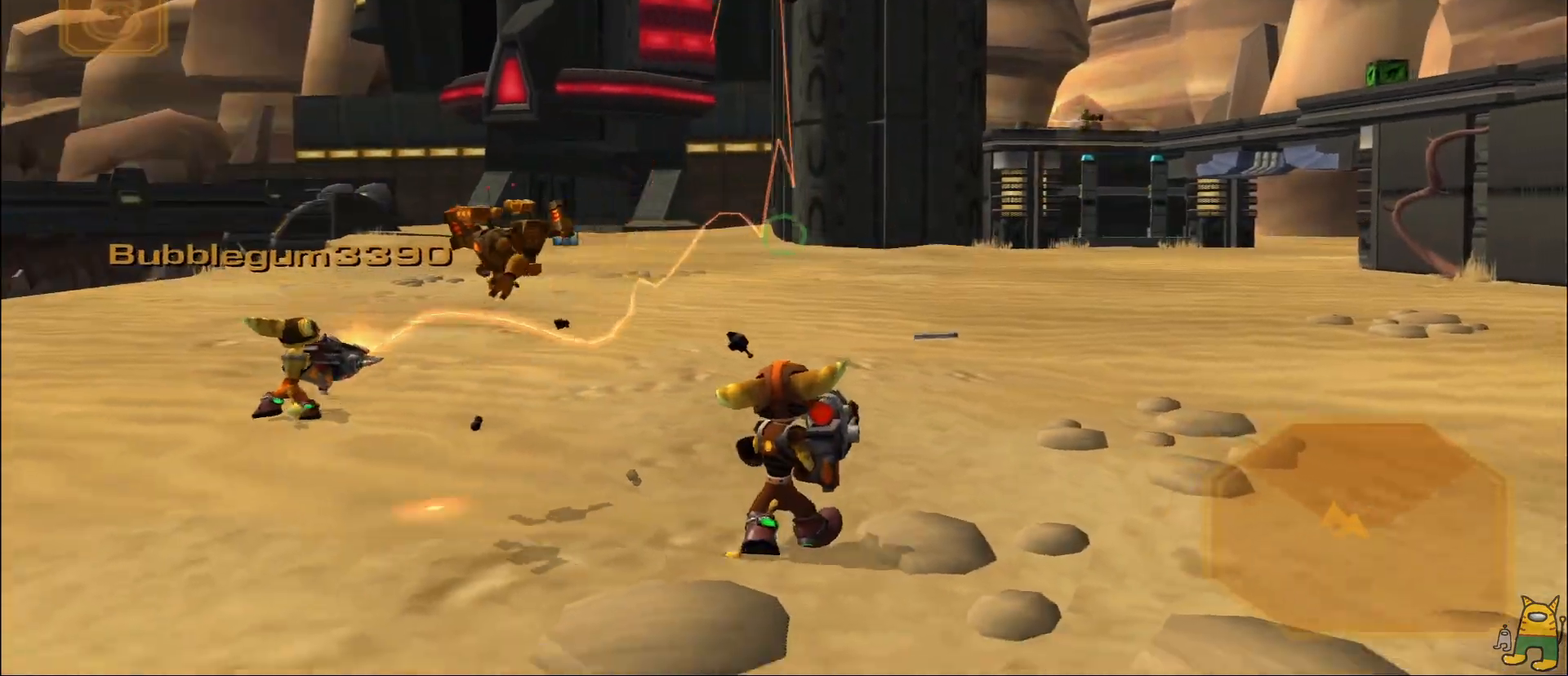
{"dt_ms": 500, "buttons": ["L1"], "left_stick": "right", "right_stick": "center"}
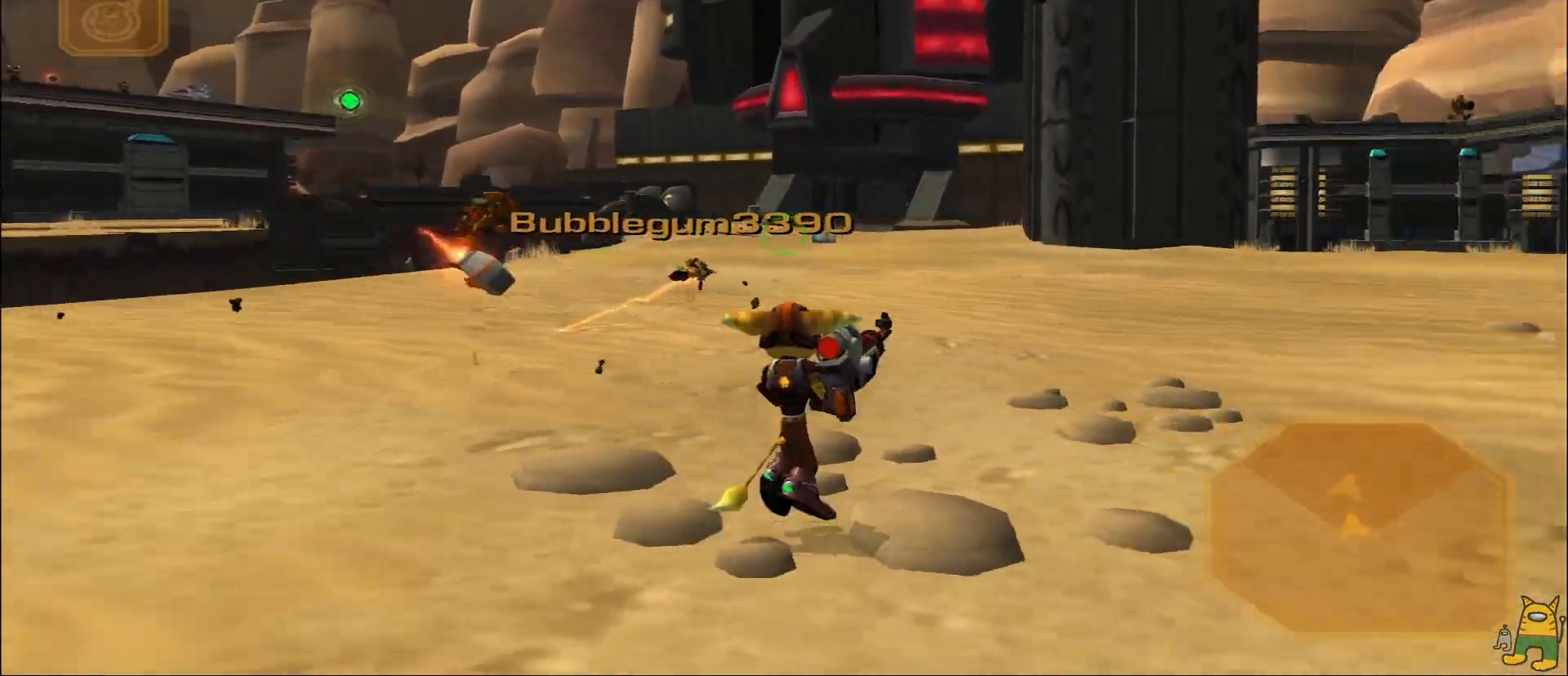
{"dt_ms": 1000, "buttons": [], "left_stick": "left", "right_stick": "center"}
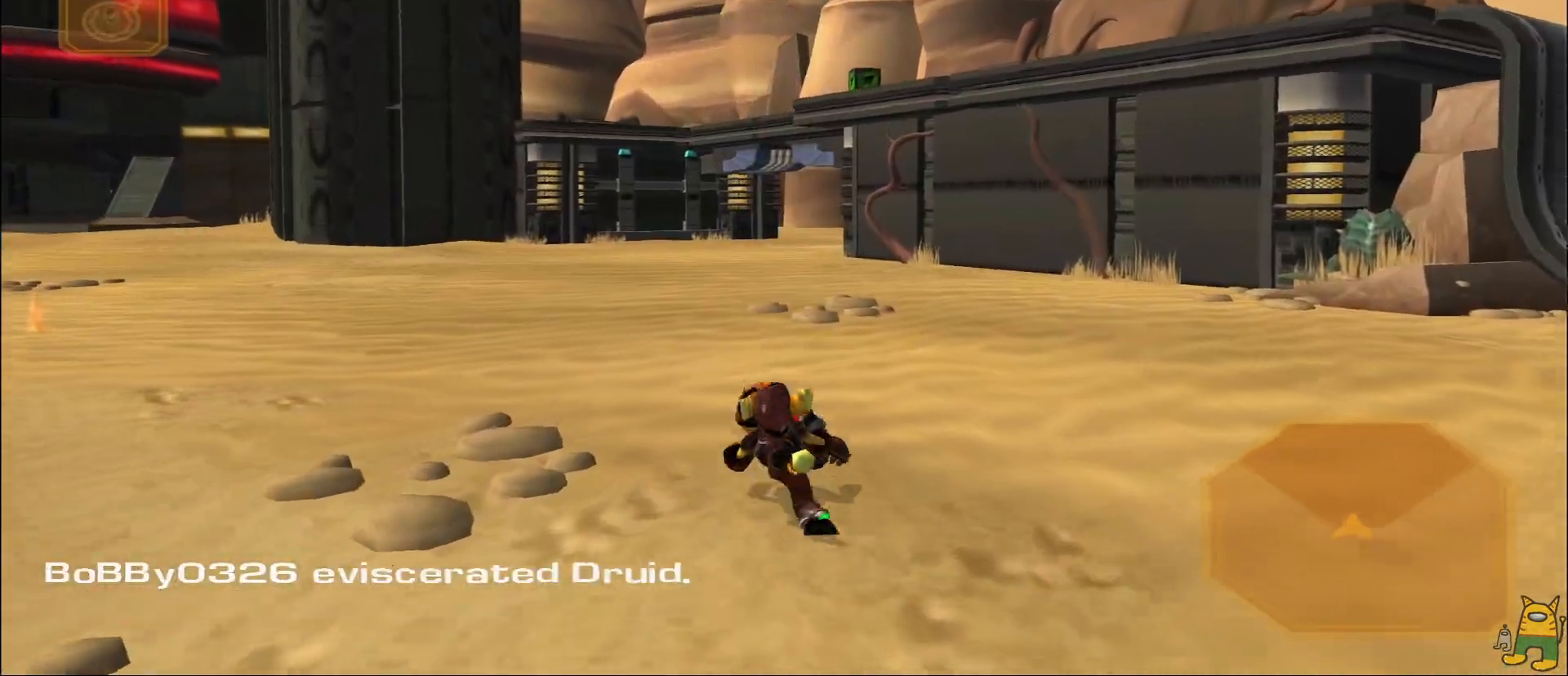
{"dt_ms": 500, "buttons": [], "left_stick": "right", "right_stick": "center", "events": [[333, "left_stick", "center"], [467, "left_stick", "right"]]}
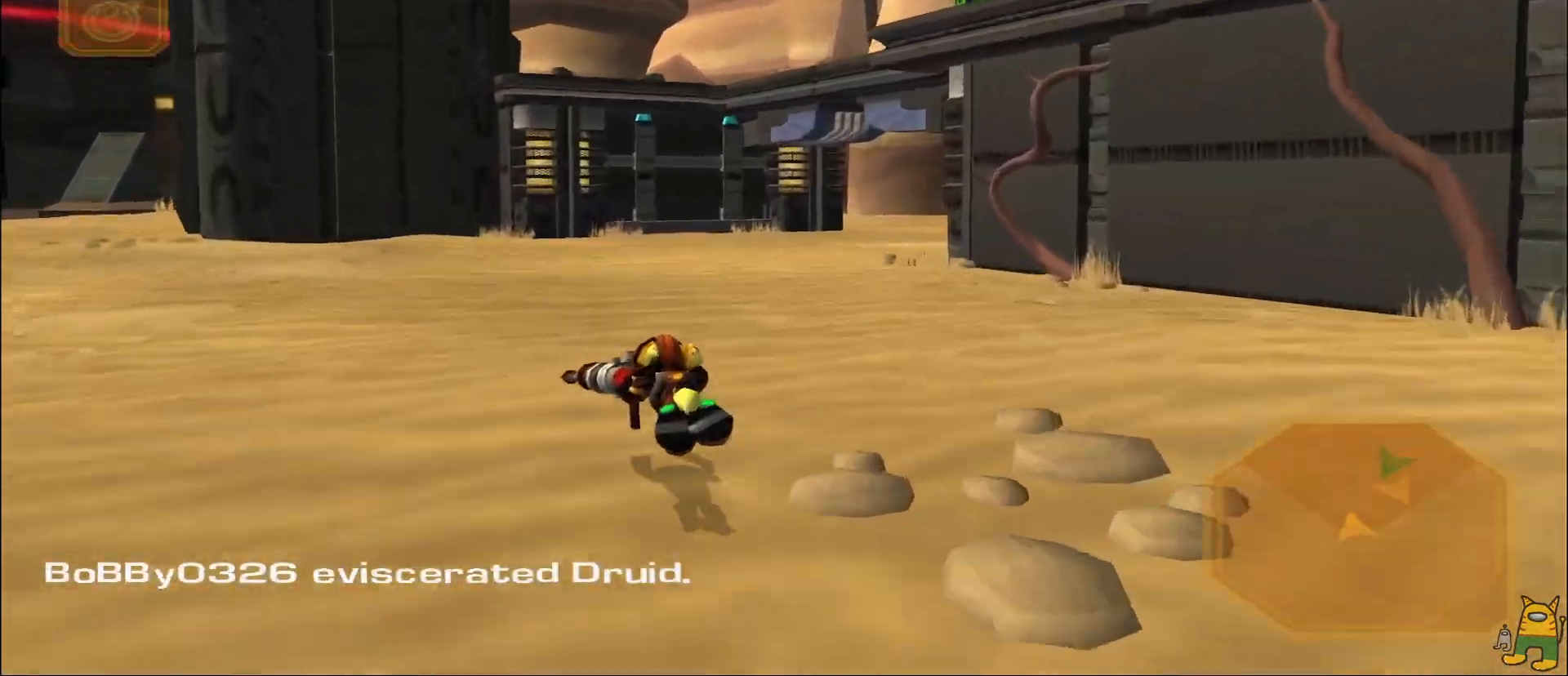
{"dt_ms": 500, "buttons": [], "left_stick": "center", "right_stick": "center", "events": [[167, "SQUARE", "down"], [283, "L2", "down"], [450, "SQUARE", "up"], [500, "L2", "up"], [500, "left_stick", "center"]]}
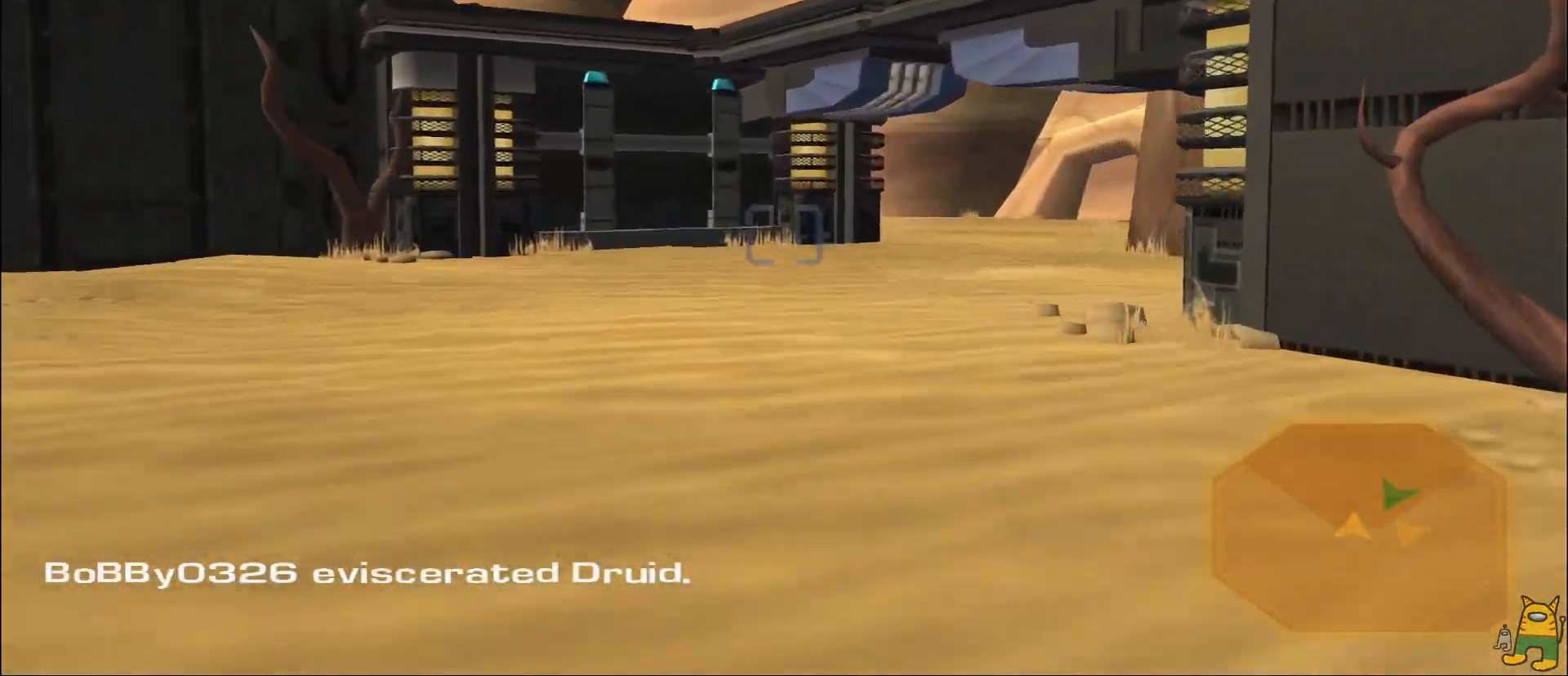
{"dt_ms": 500, "buttons": ["R1"], "left_stick": "right", "right_stick": "center", "events": [[217, "L2", "down"], [233, "CROSS", "down"], [250, "L2", "up"], [250, "left_stick", "right"], [267, "R2", "down"], [433, "CROSS", "up"], [433, "R1", "down"], [450, "R2", "up"]]}
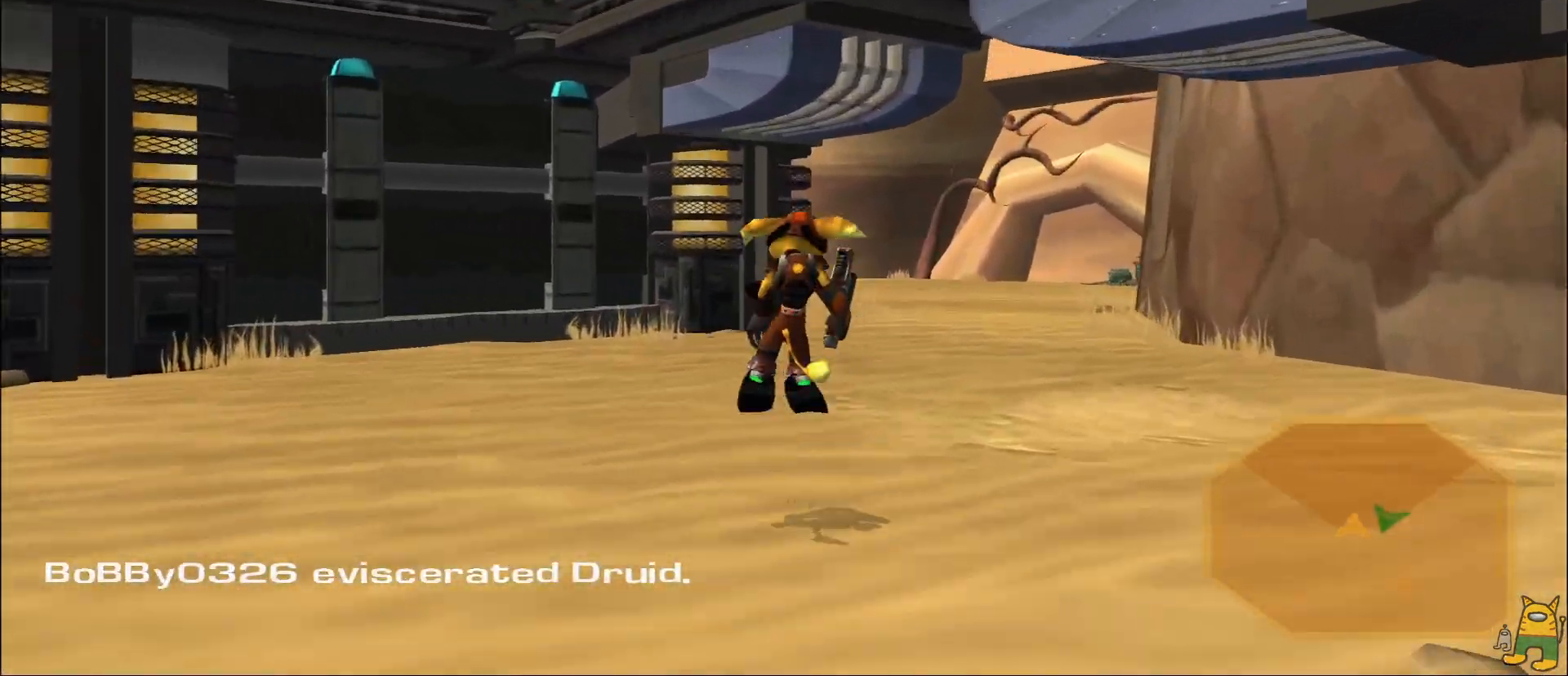
{"dt_ms": 500, "buttons": [], "left_stick": "up", "right_stick": "center", "events": [[33, "left_stick", "up-right"], [50, "right_stick", "right"], [83, "R1", "up"], [217, "left_stick", "up"], [383, "right_stick", "center"]]}
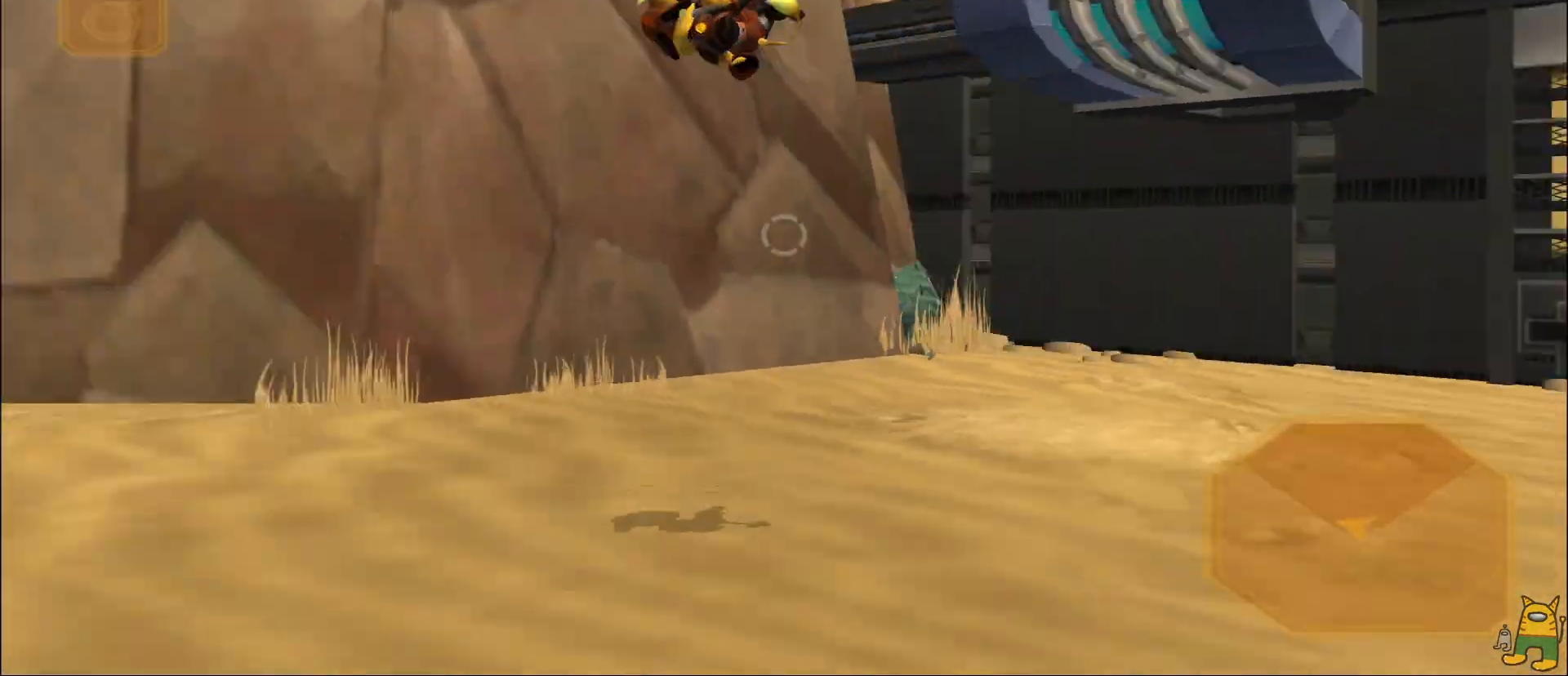
{"dt_ms": 500, "buttons": [], "left_stick": "down", "right_stick": "right", "events": [[17, "left_stick", "up-left"], [300, "left_stick", "left"], [417, "right_stick", "right"], [500, "left_stick", "down"]]}
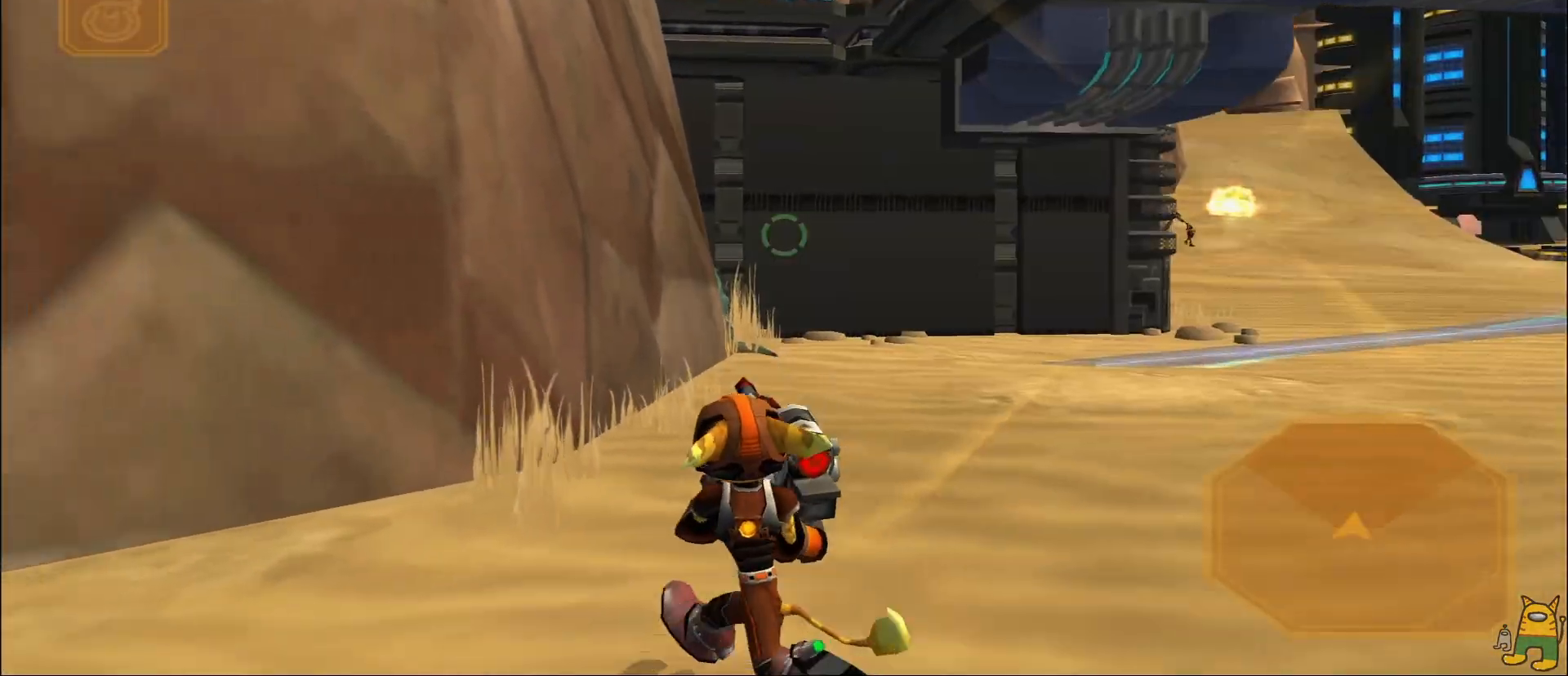
{"dt_ms": 500, "buttons": [], "left_stick": "down-right", "right_stick": "center", "events": [[50, "right_stick", "down-right"], [150, "right_stick", "center"], [167, "left_stick", "down-right"]]}
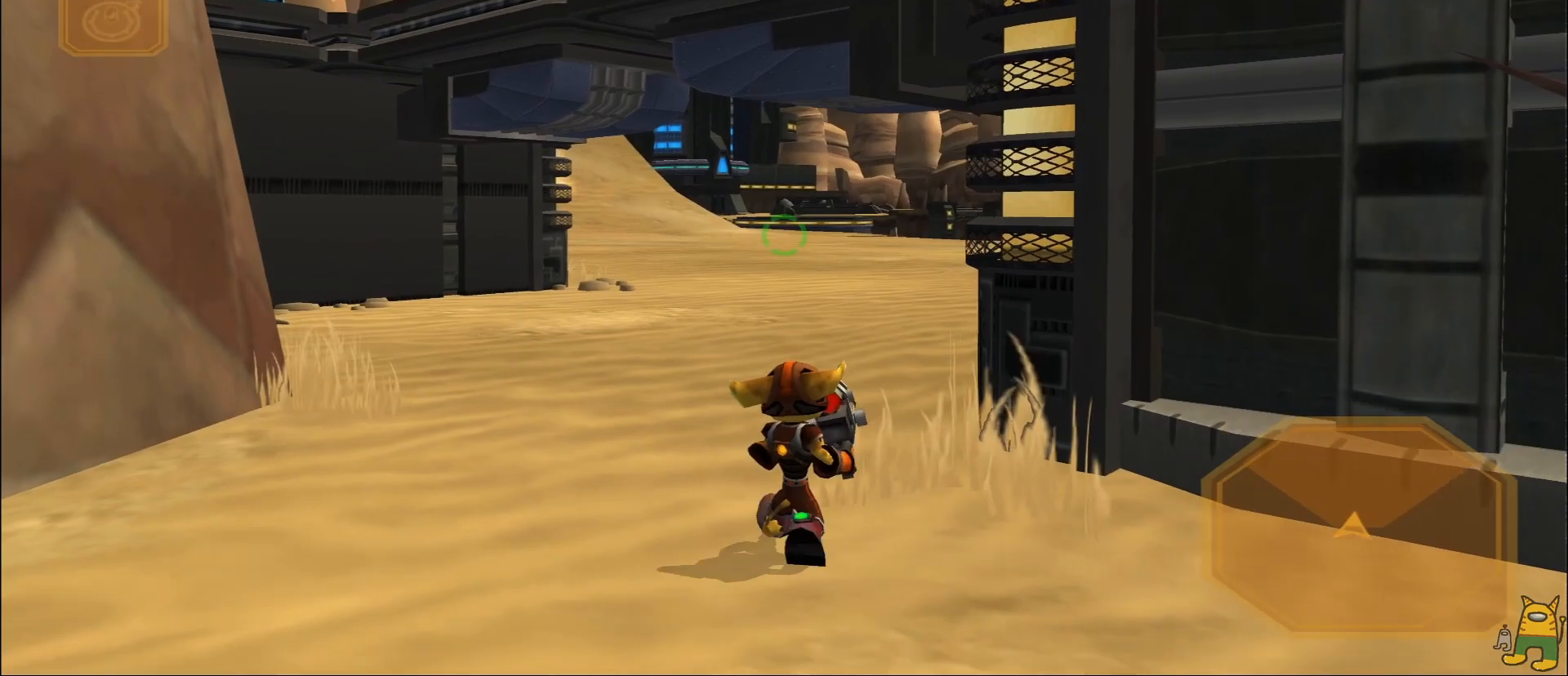
{"dt_ms": 500, "buttons": [], "left_stick": "up-right", "right_stick": "center", "events": [[50, "left_stick", "down"], [367, "left_stick", "up-right"]]}
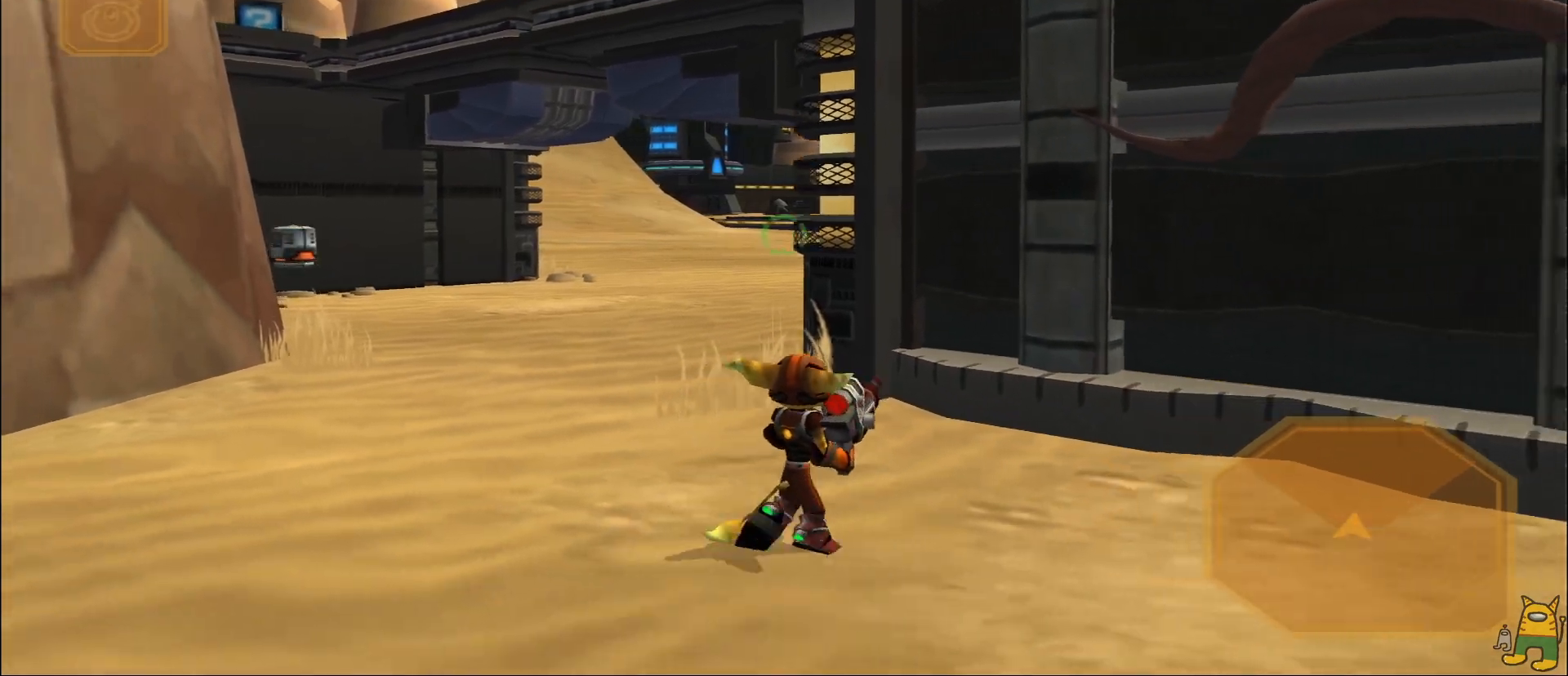
{"dt_ms": 500, "buttons": [], "left_stick": "down-right", "right_stick": "left", "events": [[33, "left_stick", "up"], [333, "left_stick", "left"], [367, "right_stick", "left"], [417, "left_stick", "down"], [500, "left_stick", "down-right"]]}
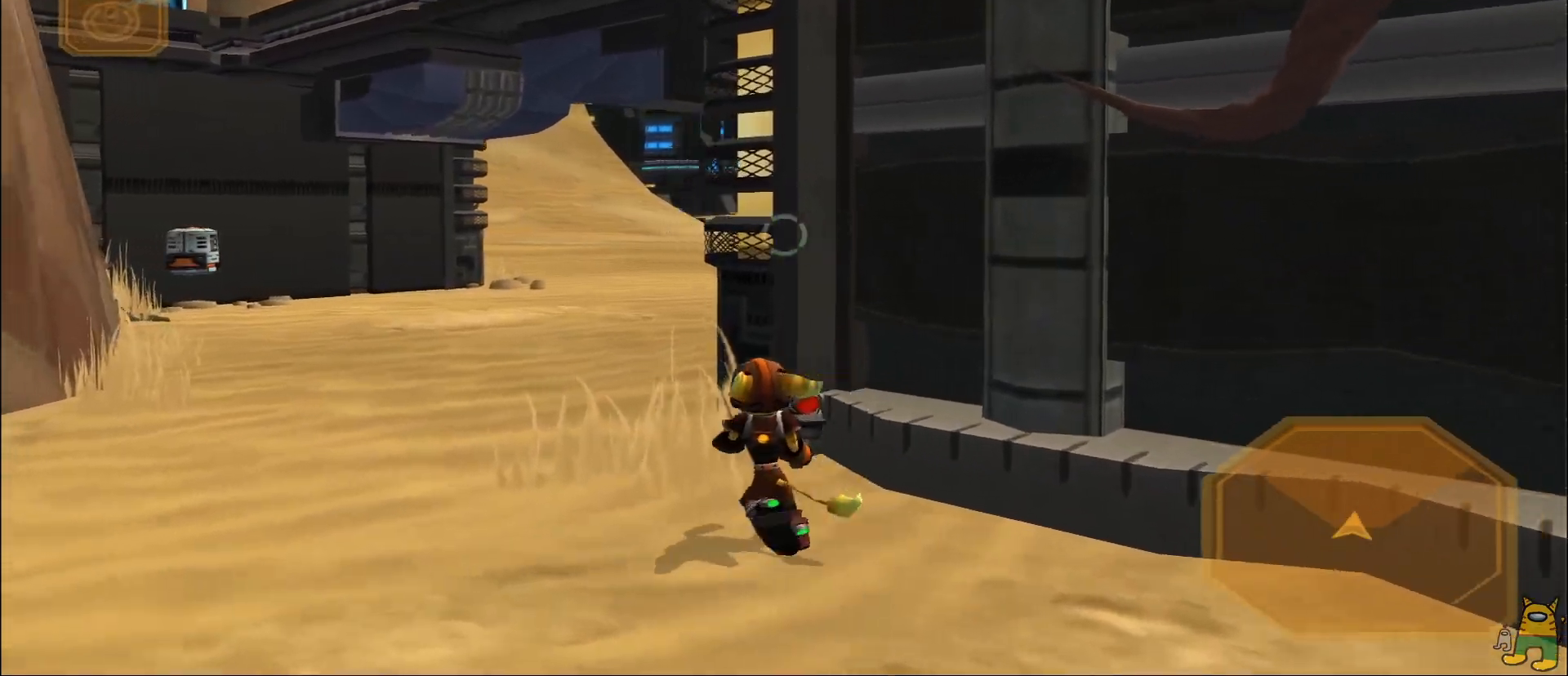
{"dt_ms": 500, "buttons": [], "left_stick": "down-left", "right_stick": "center", "events": [[67, "right_stick", "center"], [167, "left_stick", "up-right"], [267, "right_stick", "right"], [283, "left_stick", "up-left"], [417, "left_stick", "down-left"], [467, "right_stick", "center"]]}
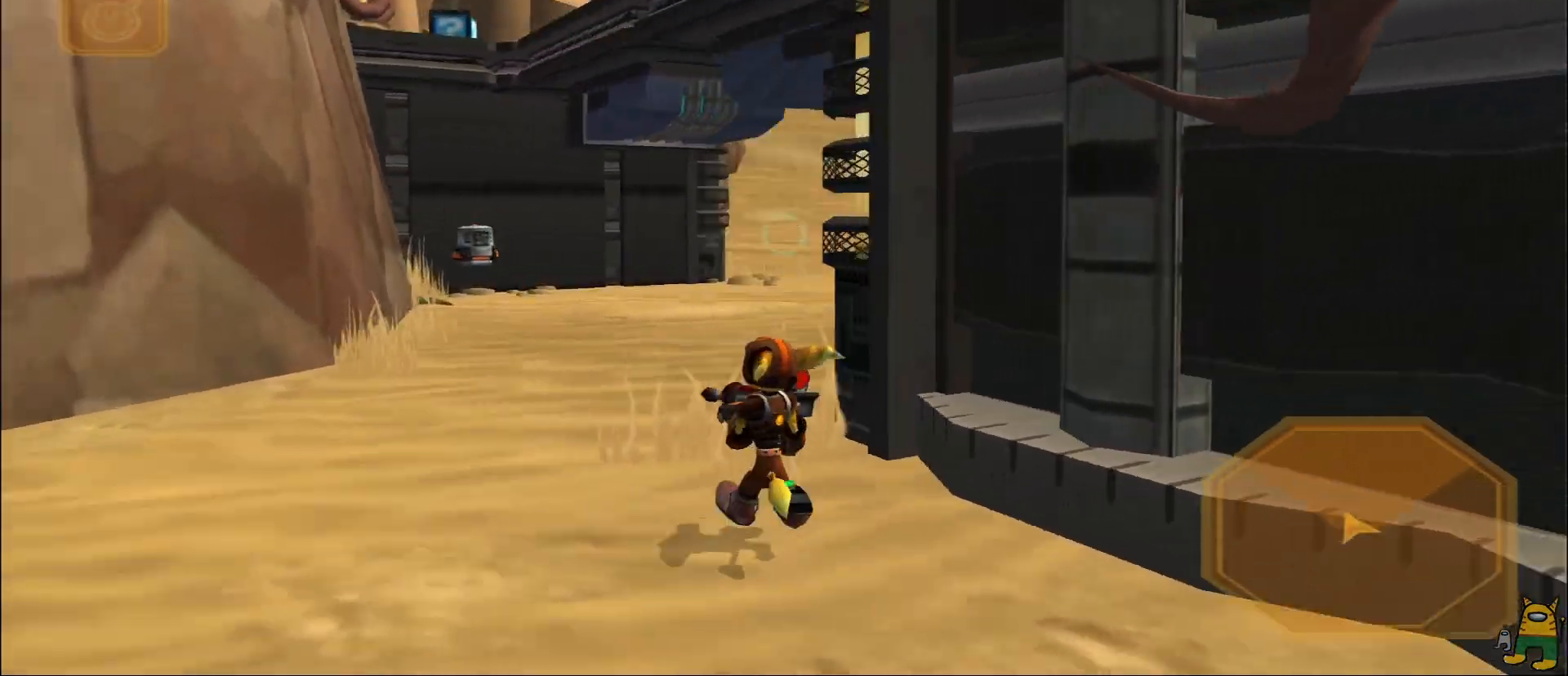
{"dt_ms": 500, "buttons": [], "left_stick": "down", "right_stick": "center", "events": [[33, "SELECT", "down"], [33, "left_stick", "down-right"], [50, "SELECT", "up"], [150, "left_stick", "up-right"], [250, "left_stick", "up-left"], [383, "left_stick", "down-left"], [467, "left_stick", "down"]]}
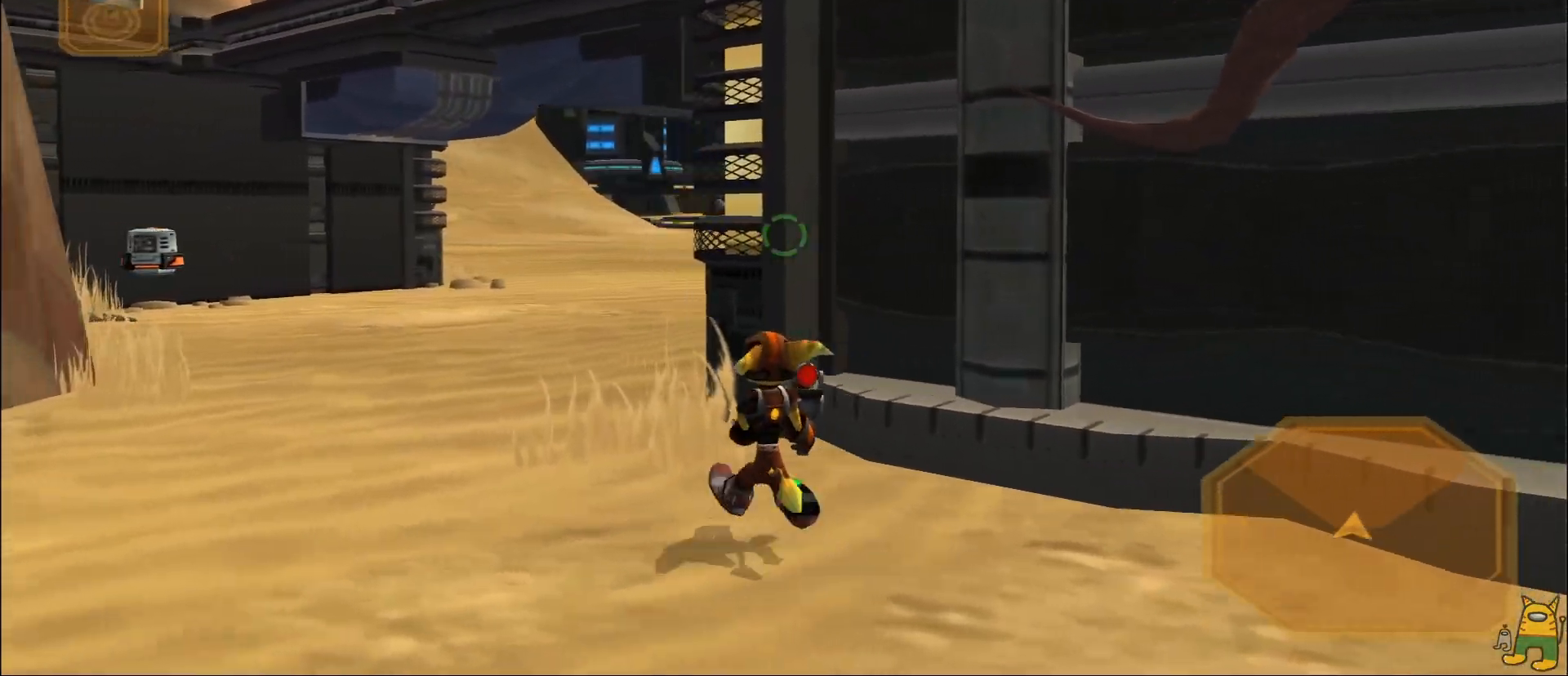
{"dt_ms": 500, "buttons": [], "left_stick": "down-left", "right_stick": "center", "events": [[17, "left_stick", "down-right"], [117, "L2", "down"], [167, "L2", "up"], [183, "left_stick", "up"], [283, "left_stick", "up-left"], [467, "left_stick", "down-left"]]}
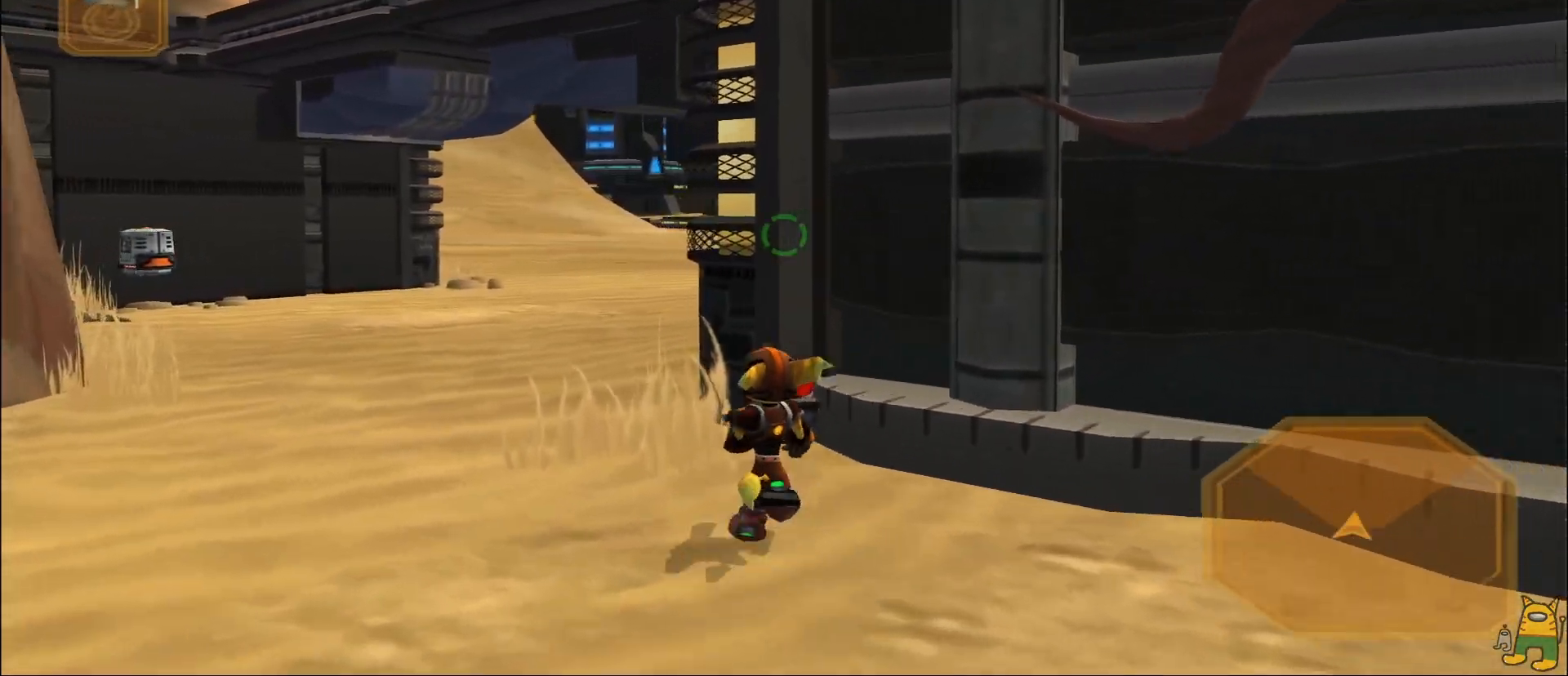
{"dt_ms": 500, "buttons": ["R2"], "left_stick": "left", "right_stick": "center", "events": [[67, "left_stick", "down-right"], [183, "left_stick", "up"], [317, "left_stick", "left"], [467, "R2", "down"]]}
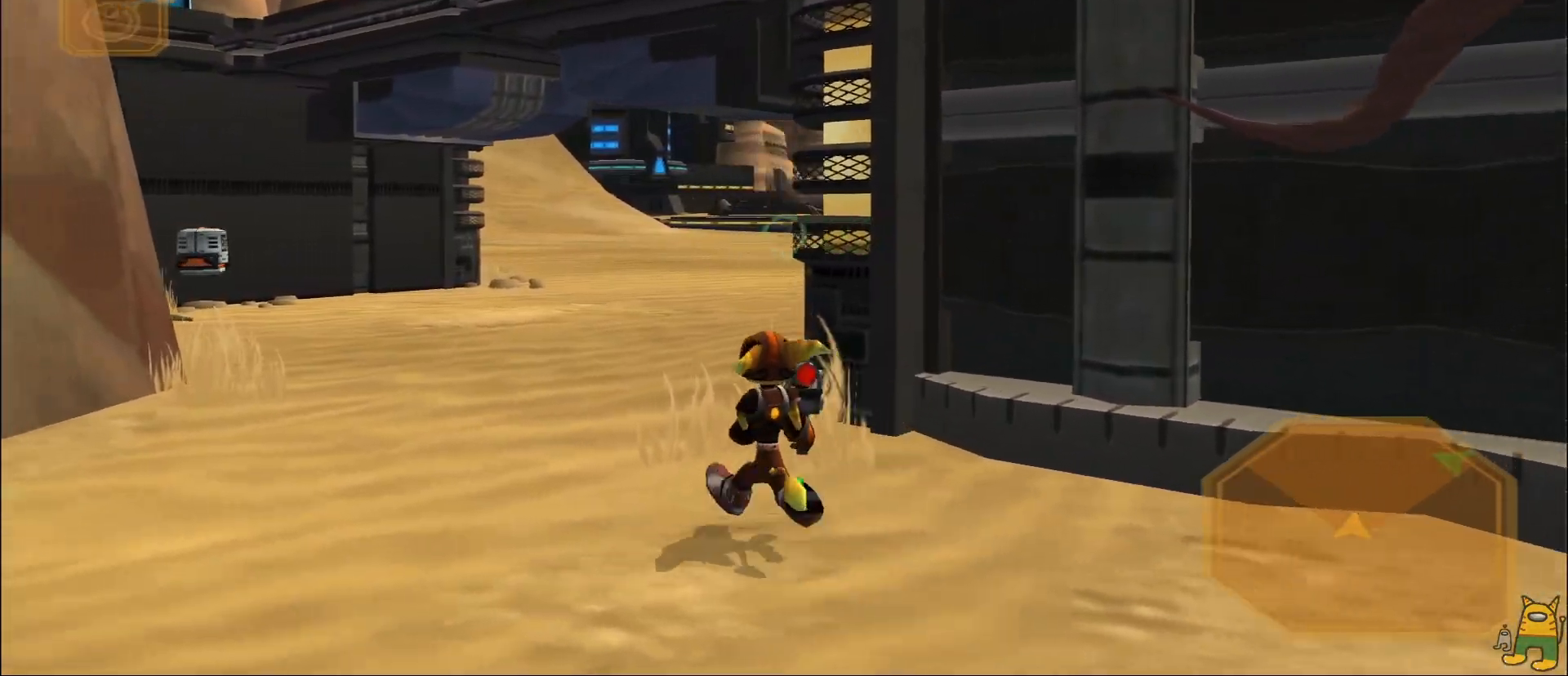
{"dt_ms": 500, "buttons": ["R2"], "left_stick": "up-left", "right_stick": "center", "events": [[50, "left_stick", "up-left"], [67, "R2", "up"], [117, "R2", "down"]]}
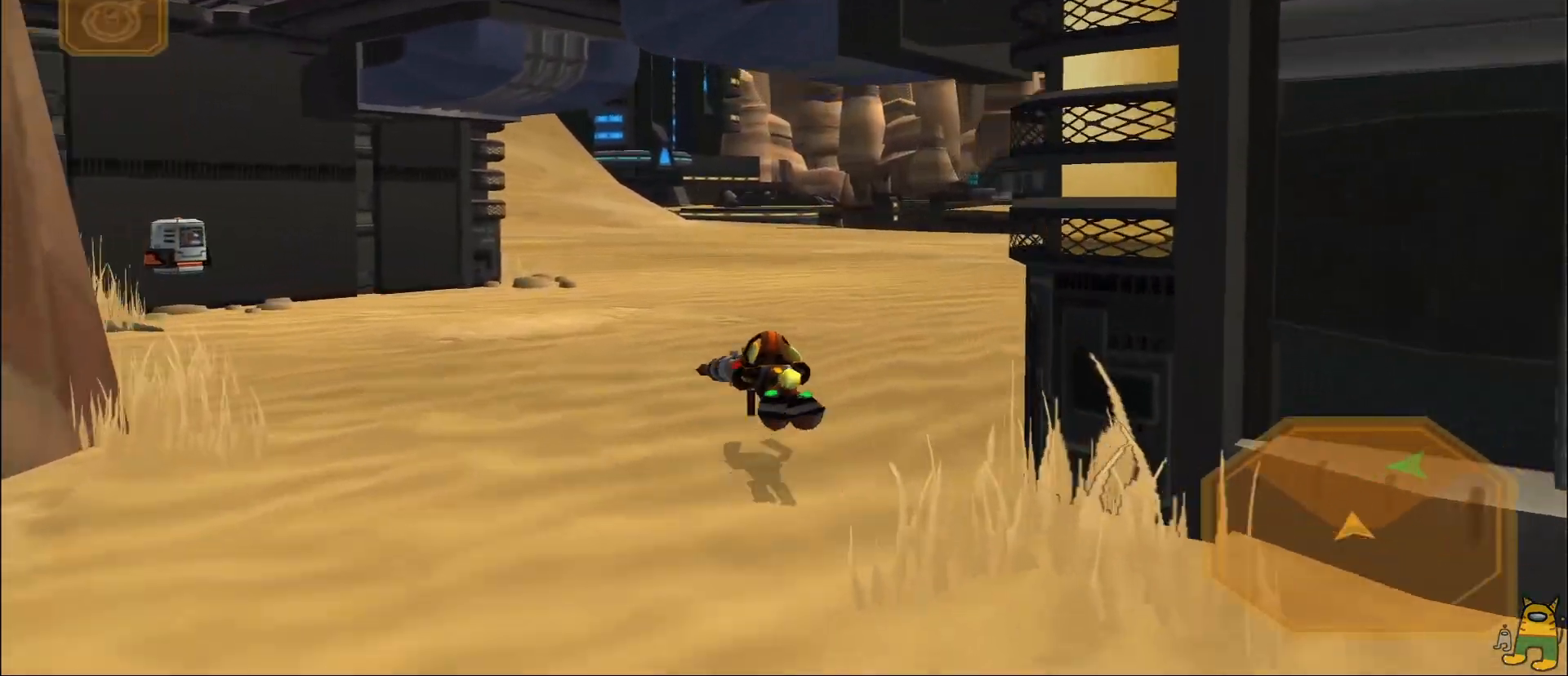
{"dt_ms": 500, "buttons": ["SQUARE", "L2"], "left_stick": "right", "right_stick": "center", "events": [[33, "R2", "up"], [283, "left_stick", "right"], [450, "L2", "down"], [467, "SQUARE", "down"]]}
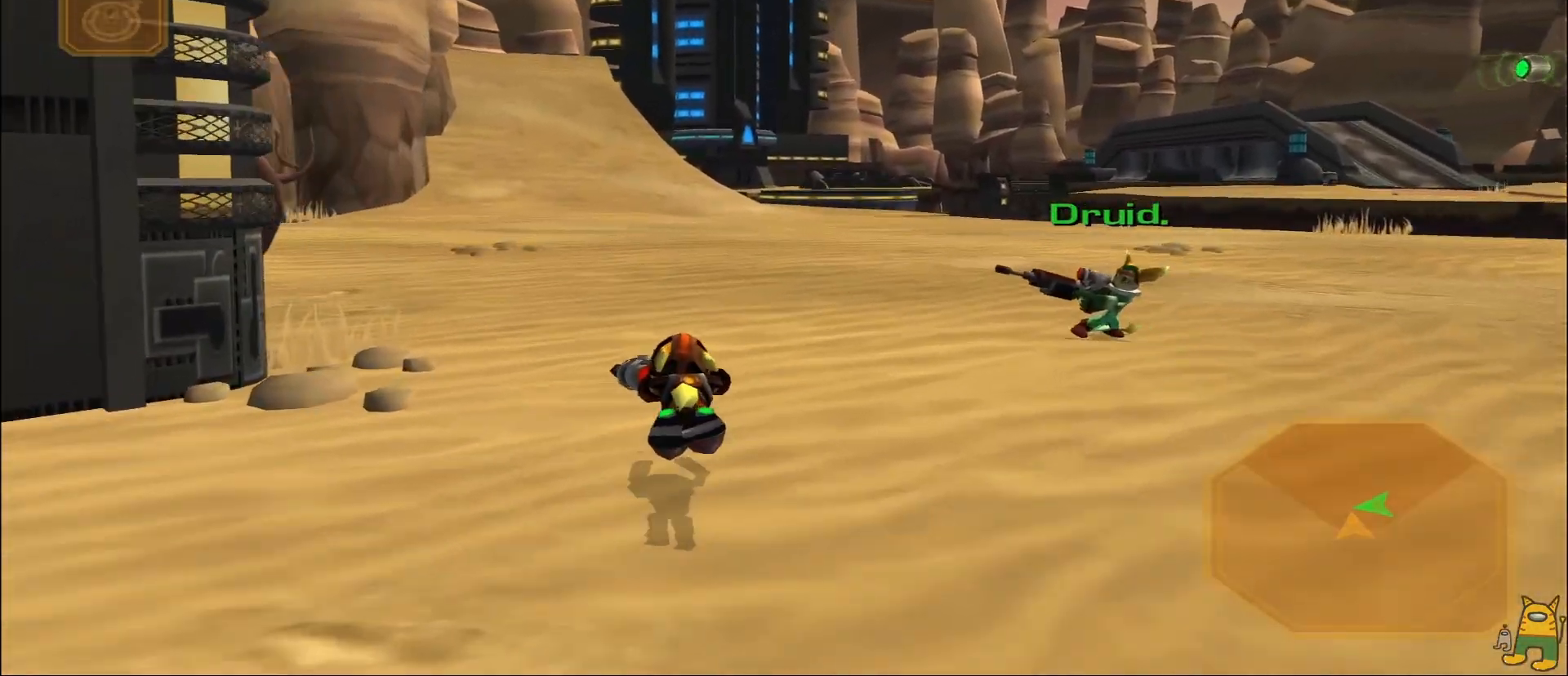
{"dt_ms": 500, "buttons": [], "left_stick": "down-left", "right_stick": "left", "events": [[133, "SQUARE", "up"], [333, "L2", "up"], [367, "right_stick", "left"], [400, "left_stick", "down"], [450, "left_stick", "down-left"]]}
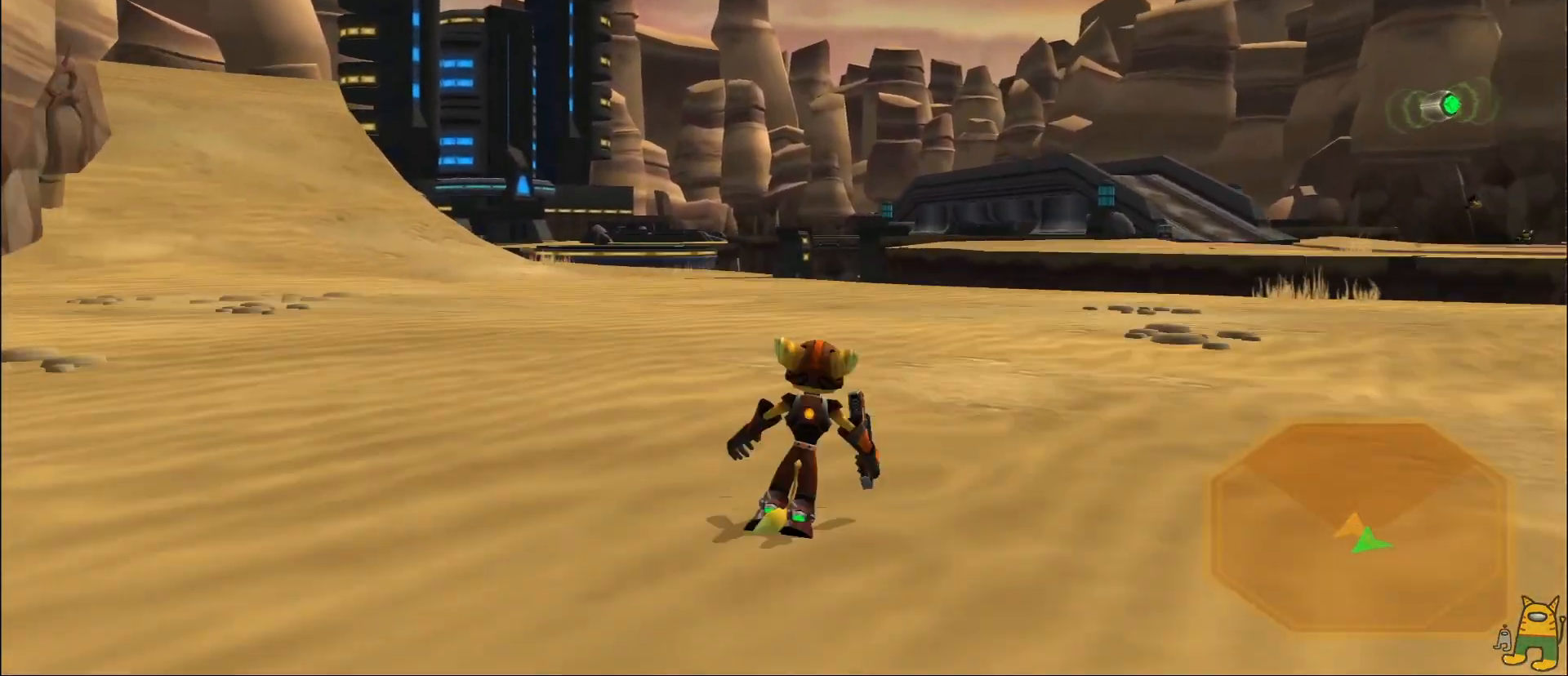
{"dt_ms": 500, "buttons": ["R1"], "left_stick": "down-left", "right_stick": "center", "events": [[100, "R1", "down"], [233, "R1", "up"], [333, "right_stick", "center"], [483, "R1", "down"]]}
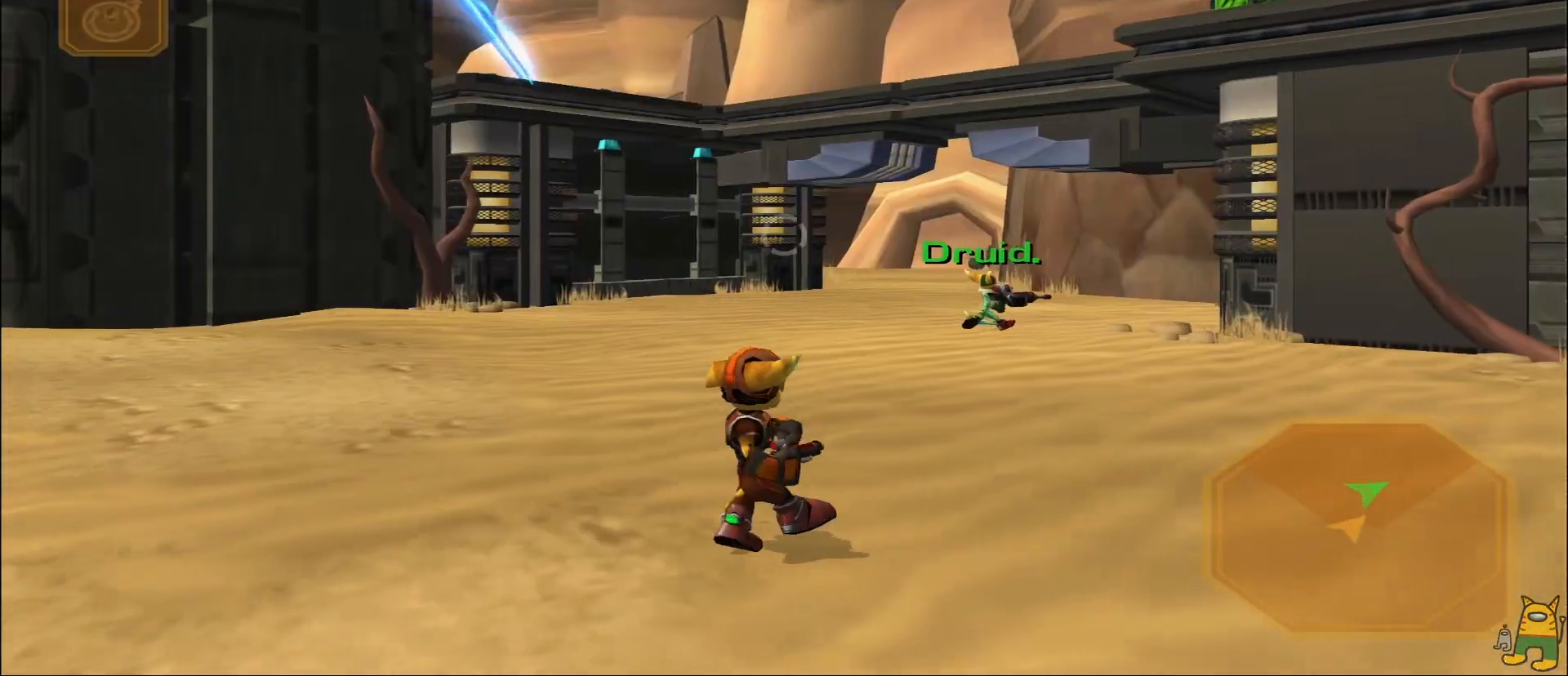
{"dt_ms": 500, "buttons": ["R1", "DPAD_RIGHT"], "left_stick": "right", "right_stick": "center", "events": [[17, "right_stick", "down-right"], [33, "R1", "up"], [150, "left_stick", "down"], [183, "right_stick", "center"], [283, "left_stick", "right"], [317, "right_stick", "right"], [467, "right_stick", "center"], [483, "DPAD_RIGHT", "down"], [500, "R1", "down"]]}
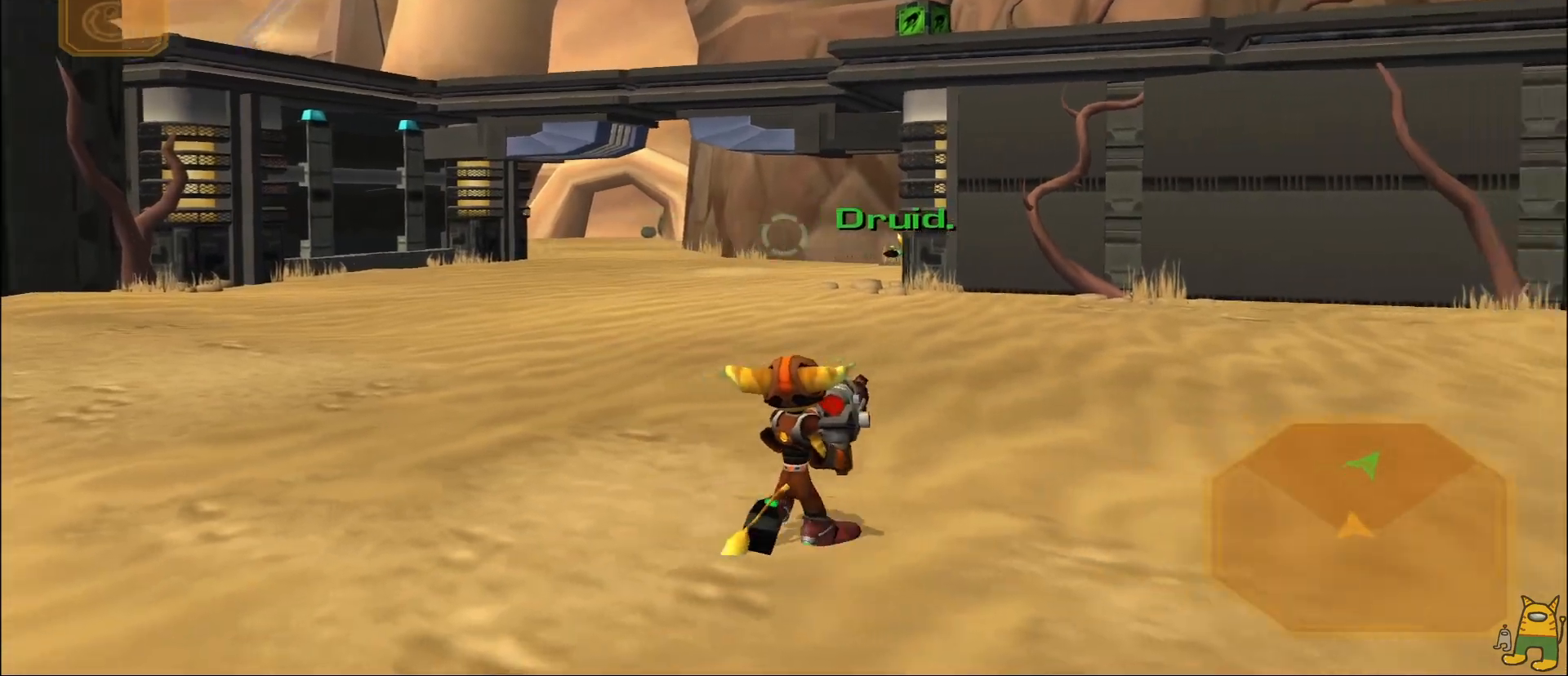
{"dt_ms": 500, "buttons": [], "left_stick": "up", "right_stick": "center", "events": [[17, "L1", "down"], [33, "DPAD_RIGHT", "up"], [33, "left_stick", "up"], [150, "R1", "up"], [183, "L1", "up"], [283, "L1", "down"], [450, "L1", "up"]]}
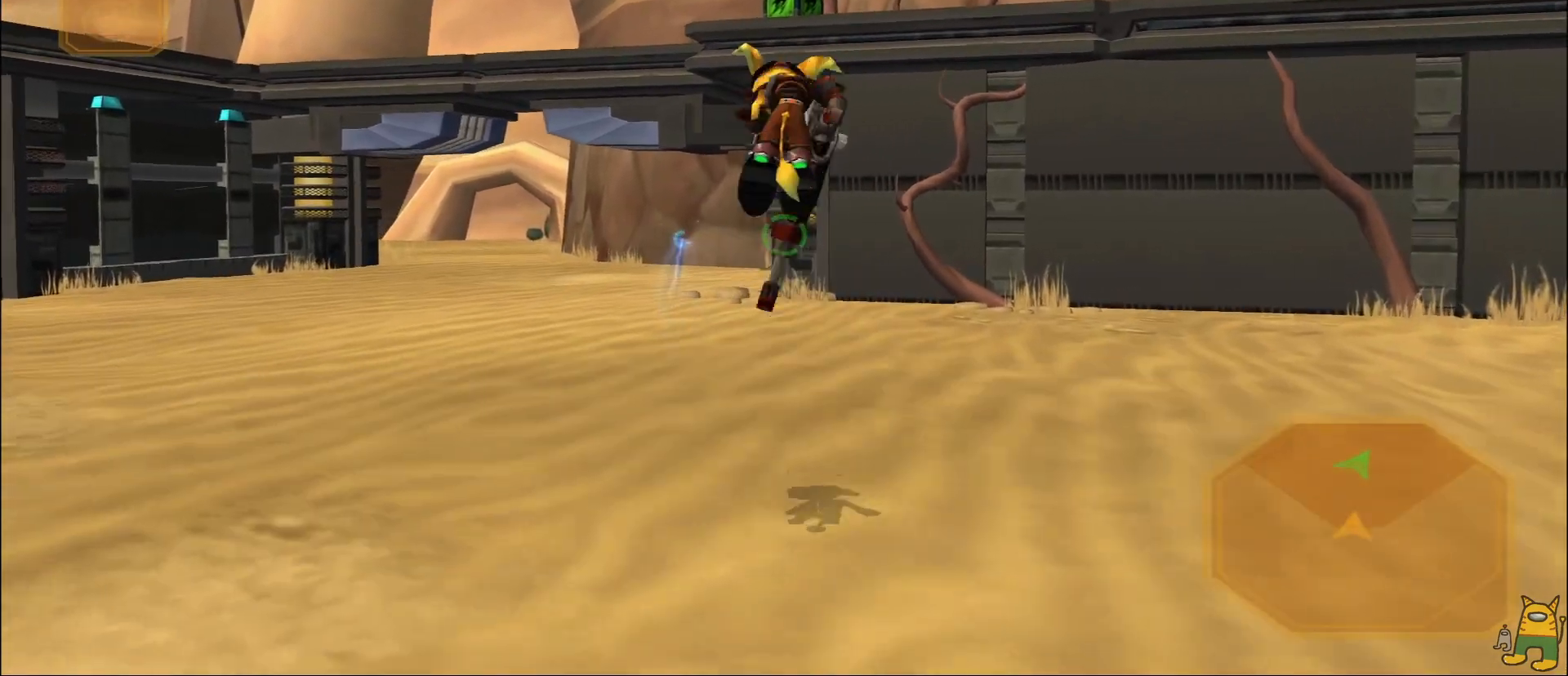
{"dt_ms": 500, "buttons": [], "left_stick": "left", "right_stick": "center", "events": [[33, "left_stick", "up-left"], [217, "left_stick", "left"]]}
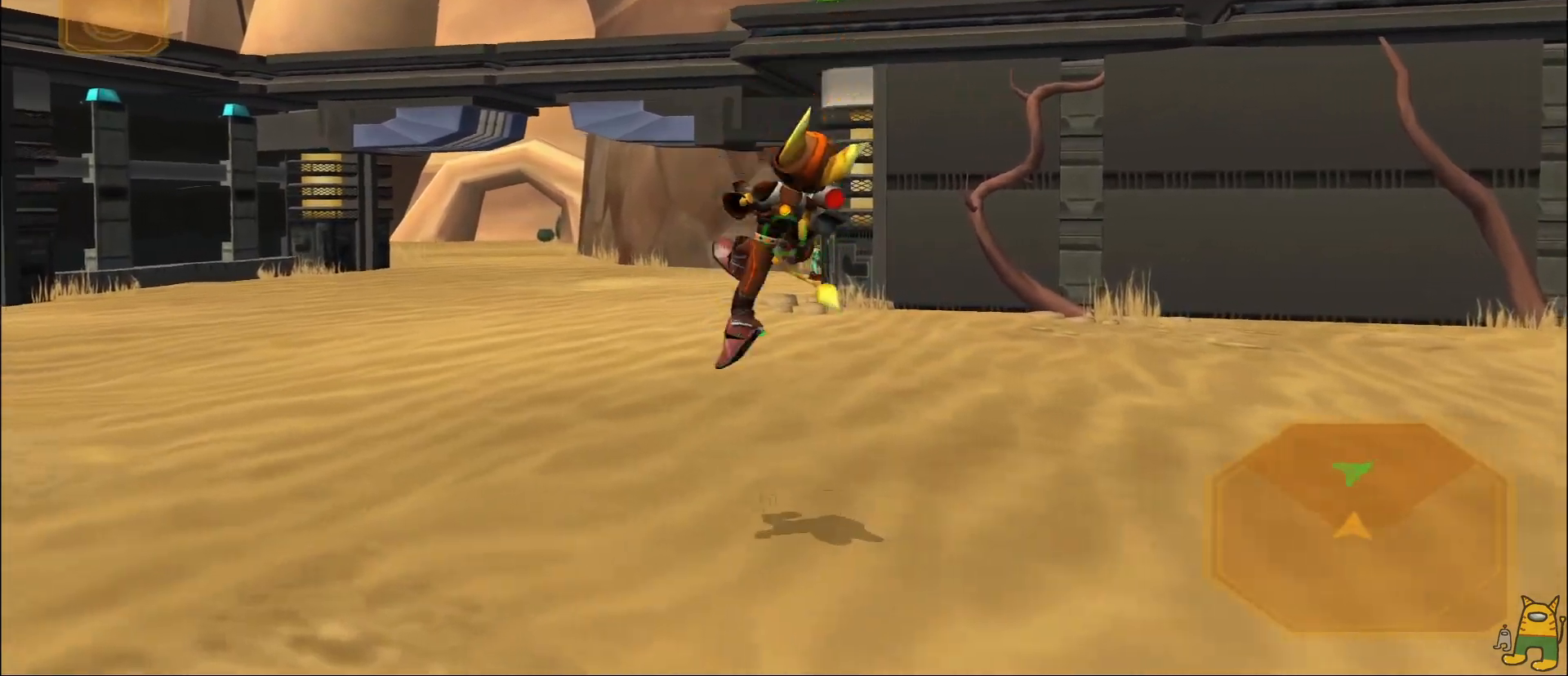
{"dt_ms": 500, "buttons": [], "left_stick": "up-left", "right_stick": "center", "events": [[167, "left_stick", "up-left"]]}